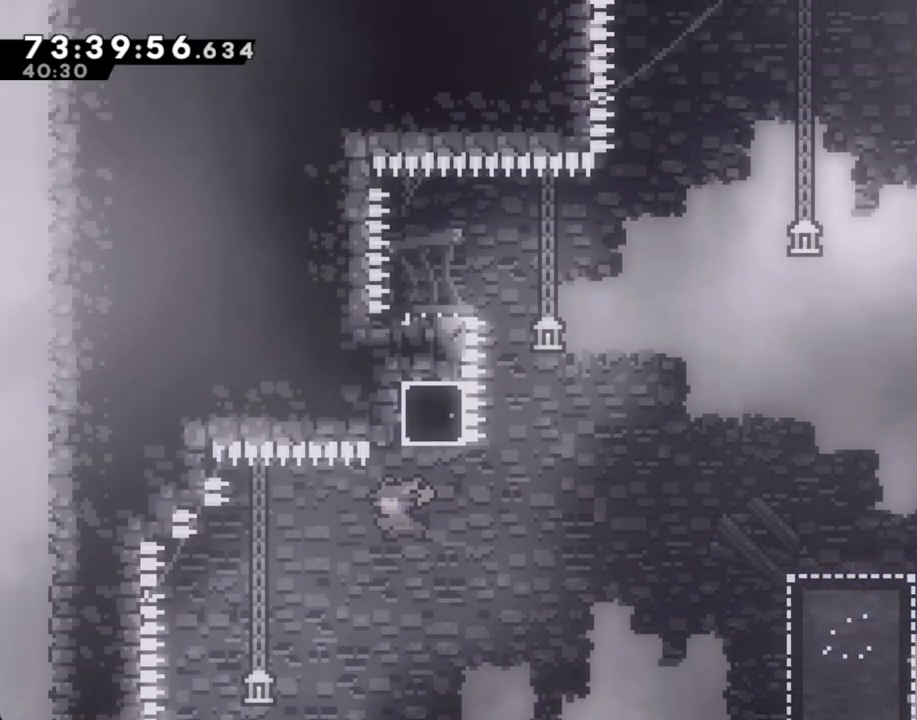
Gameplay with a controller (Nintendo layout); each line is a JSON object with the inputs held at the frame after it (dt_ms = milliseconds from this image to that frame). "events" lists button and stick changes between this image and that frame as [ms after this image, input, new state], when the widget could be followed in between. Not read: L1 L3 R1 R3.
{"dt_ms": 503, "buttons": ["A", "R2"], "left_stick": "left", "right_stick": "center", "events": [[34, "left_stick", "up-right"], [134, "X", "up"], [218, "A", "down"], [252, "left_stick", "left"]]}
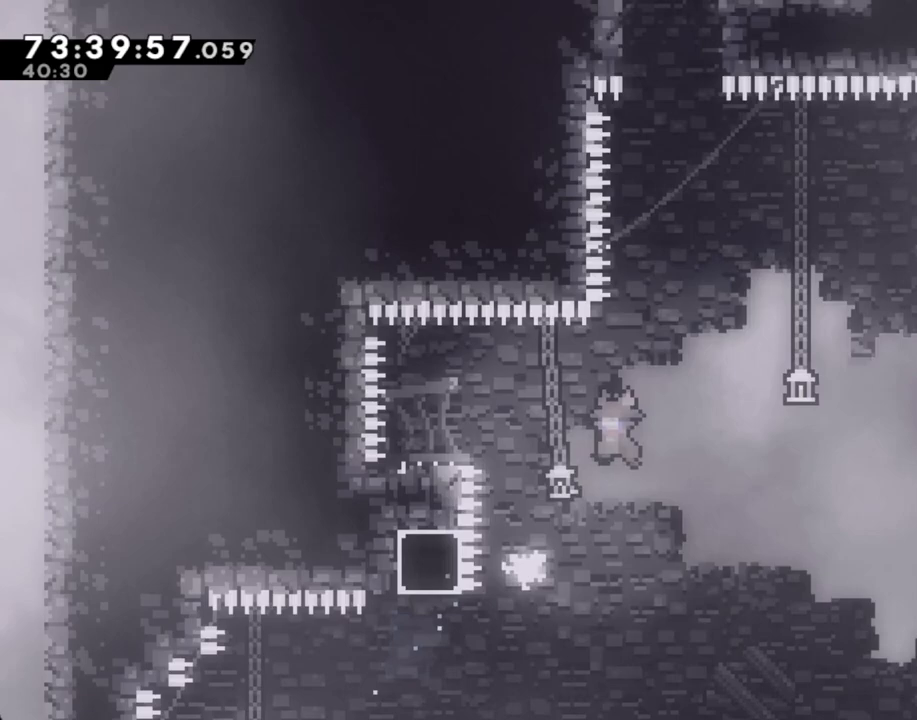
{"dt_ms": 502, "buttons": ["A"], "left_stick": "right", "right_stick": "center", "events": [[17, "A", "up"], [67, "R2", "up"], [100, "X", "down"], [201, "X", "up"], [301, "A", "down"], [352, "left_stick", "right"]]}
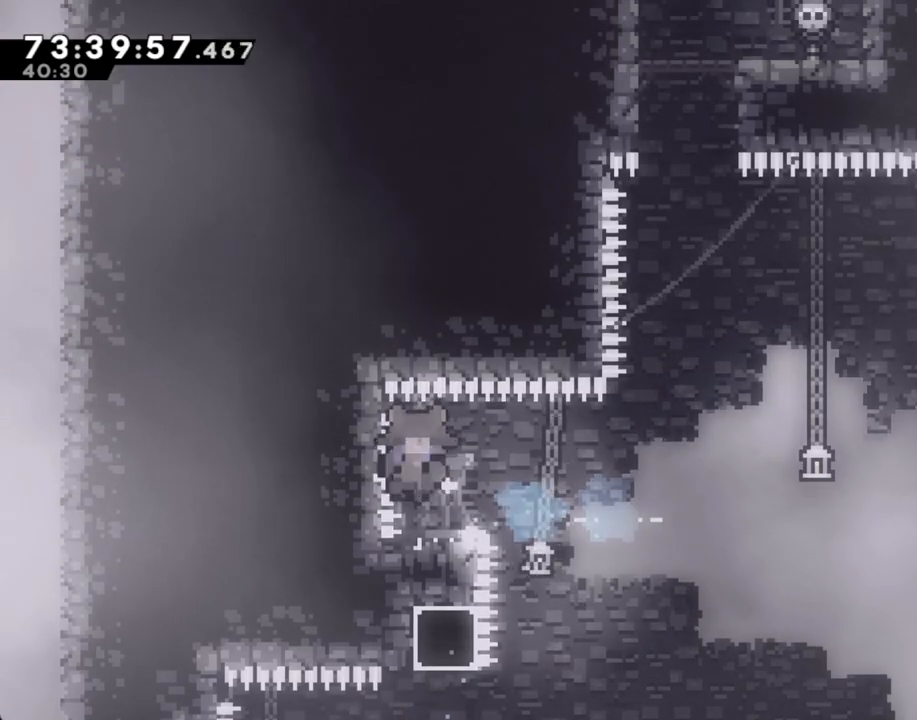
{"dt_ms": 503, "buttons": [], "left_stick": "right", "right_stick": "center", "events": [[285, "A", "up"], [352, "A", "down"], [503, "A", "up"]]}
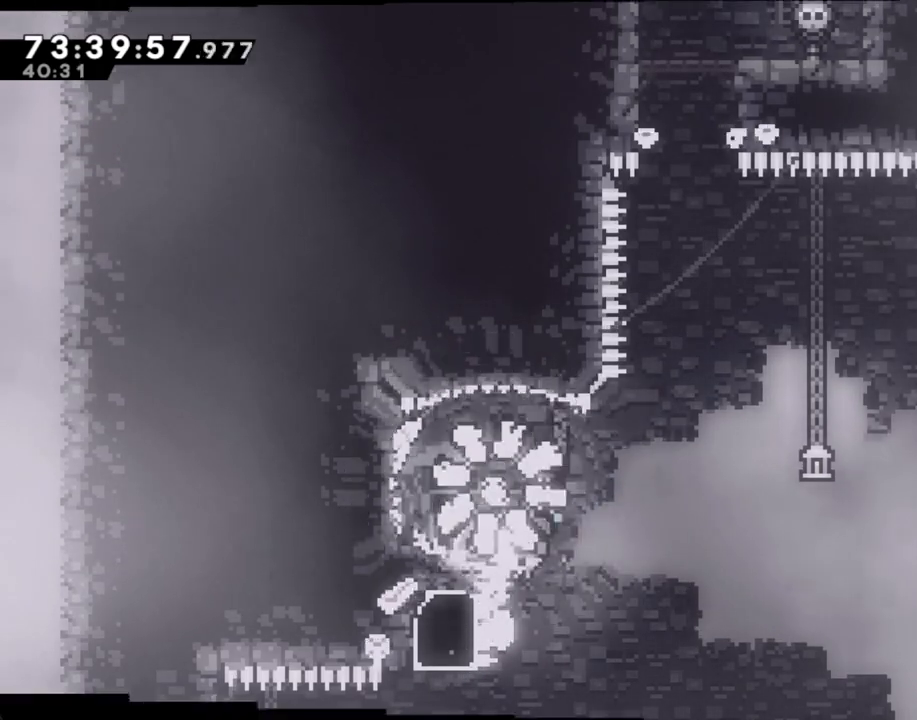
{"dt_ms": 503, "buttons": [], "left_stick": "center", "right_stick": "center"}
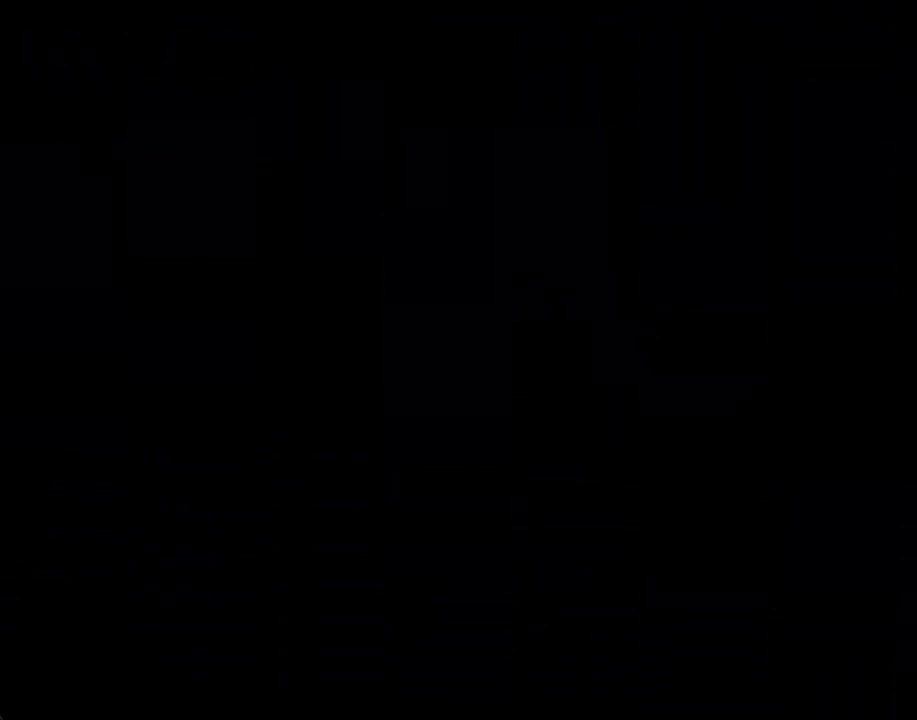
{"dt_ms": 486, "buttons": [], "left_stick": "center", "right_stick": "center", "events": []}
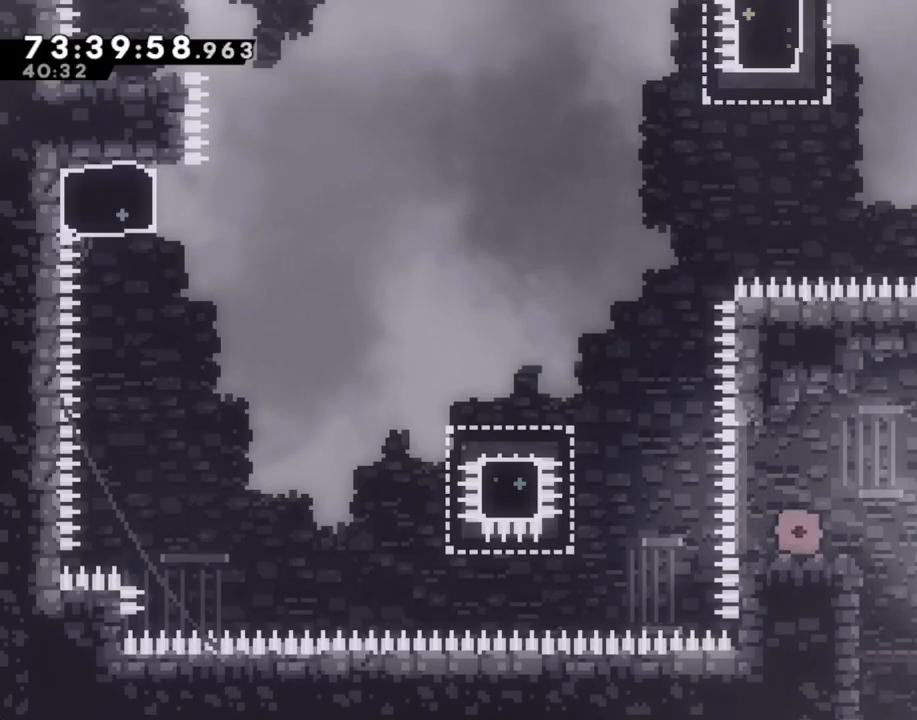
{"dt_ms": 502, "buttons": ["X"], "left_stick": "left", "right_stick": "center", "events": [[50, "left_stick", "left"], [184, "A", "down"], [418, "A", "up"], [502, "X", "down"]]}
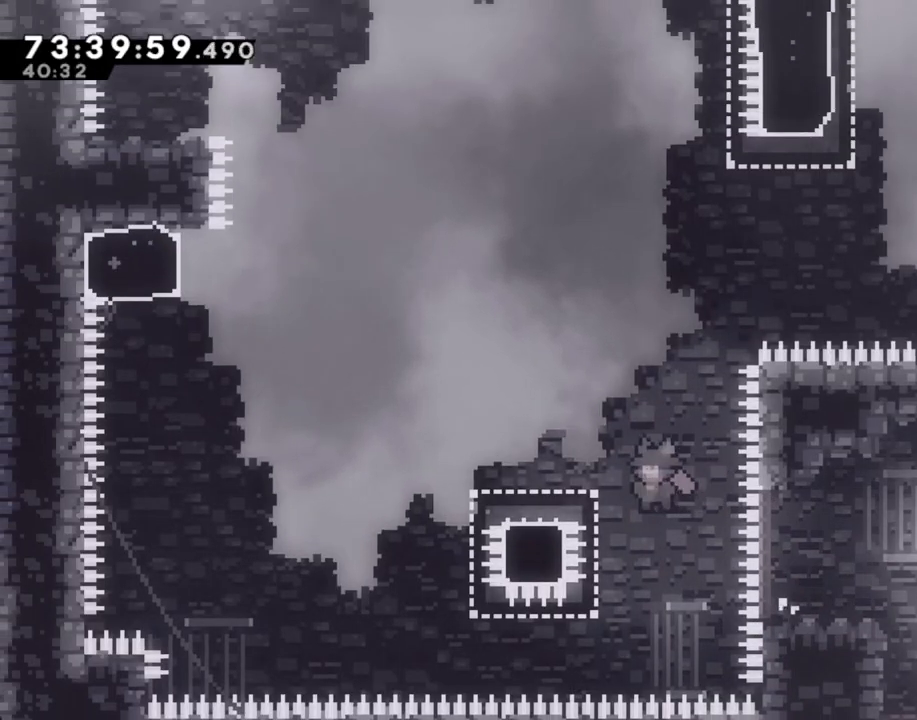
{"dt_ms": 503, "buttons": ["A"], "left_stick": "left", "right_stick": "center", "events": [[117, "X", "up"], [201, "A", "down"]]}
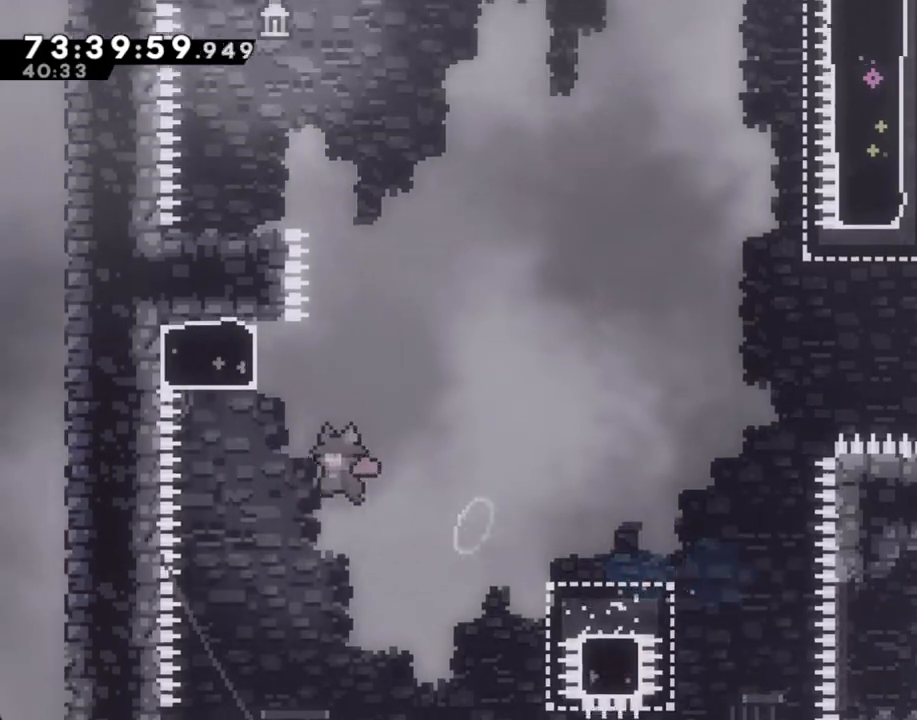
{"dt_ms": 502, "buttons": ["A"], "left_stick": "left", "right_stick": "center", "events": [[33, "A", "up"], [84, "X", "down"], [84, "left_stick", "up"], [218, "X", "up"], [285, "A", "down"], [335, "left_stick", "left"]]}
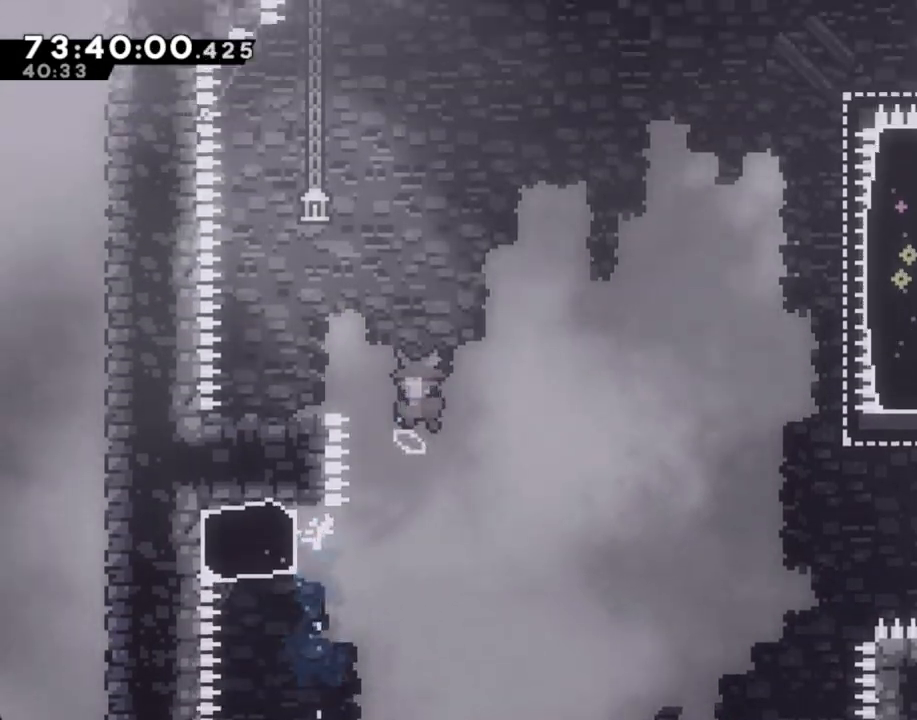
{"dt_ms": 503, "buttons": ["A"], "left_stick": "left", "right_stick": "center", "events": []}
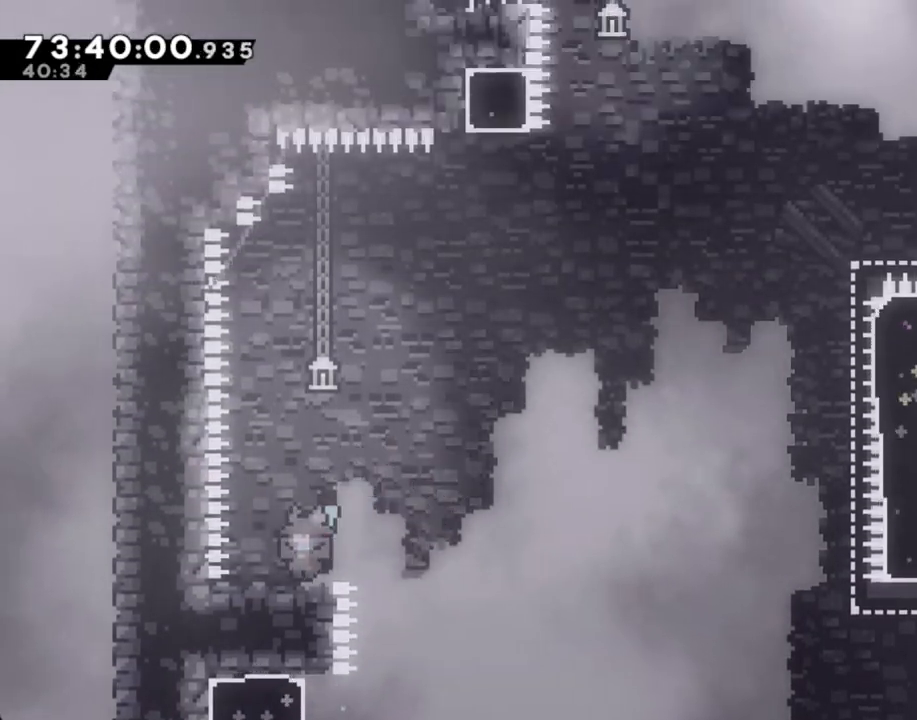
{"dt_ms": 989, "buttons": [], "left_stick": "down-right", "right_stick": "center"}
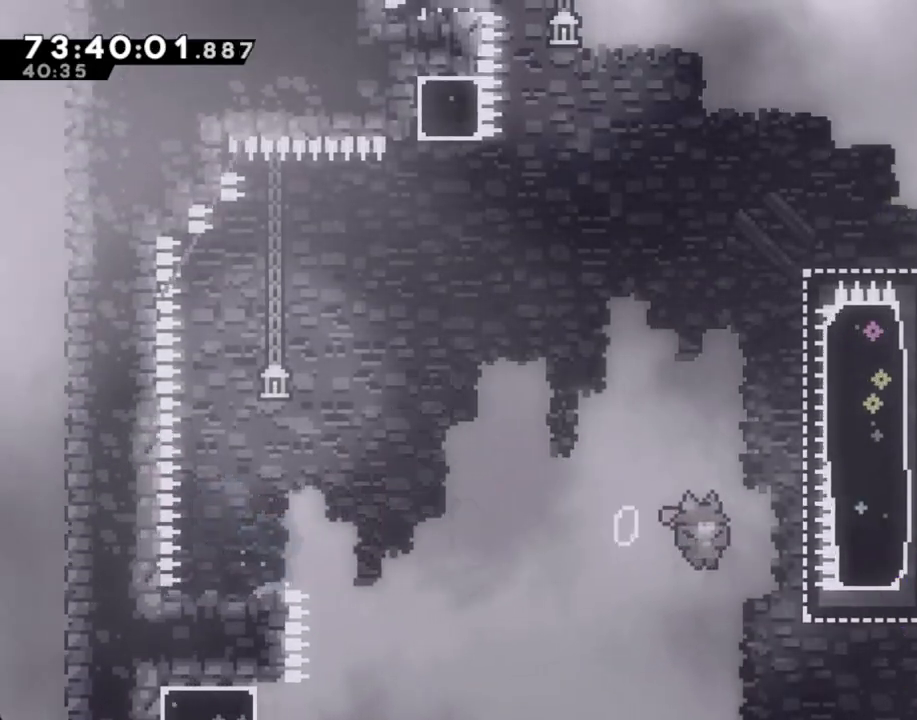
{"dt_ms": 502, "buttons": ["A"], "left_stick": "up", "right_stick": "center", "events": [[251, "X", "down"], [251, "left_stick", "up"], [418, "X", "up"], [502, "A", "down"]]}
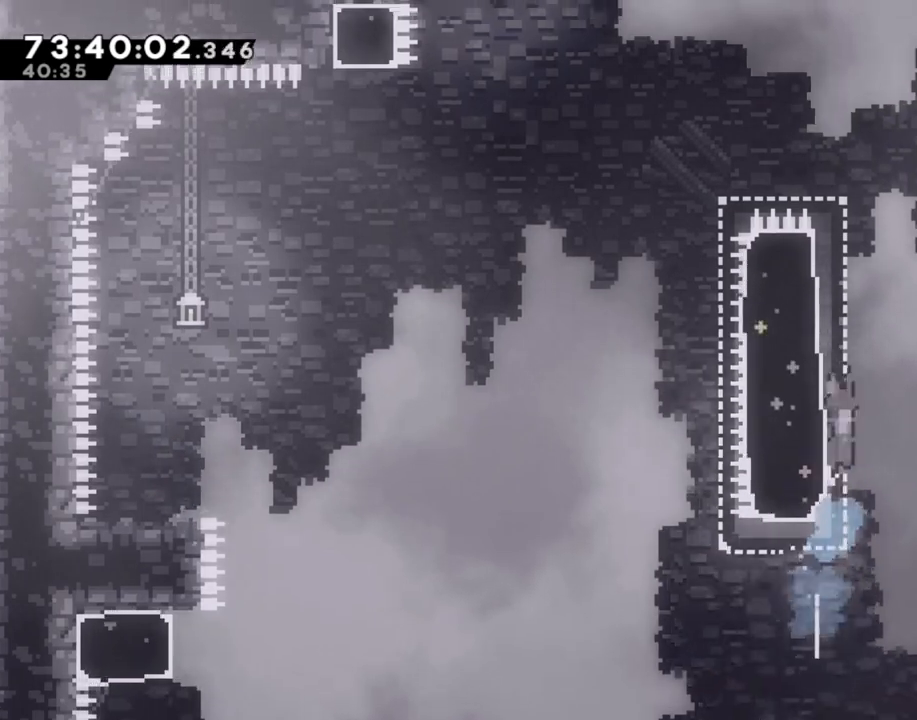
{"dt_ms": 503, "buttons": ["A"], "left_stick": "center", "right_stick": "center", "events": [[34, "left_stick", "right"], [84, "right_stick", "up"], [134, "right_stick", "center"], [385, "A", "up"], [453, "left_stick", "center"], [469, "A", "down"]]}
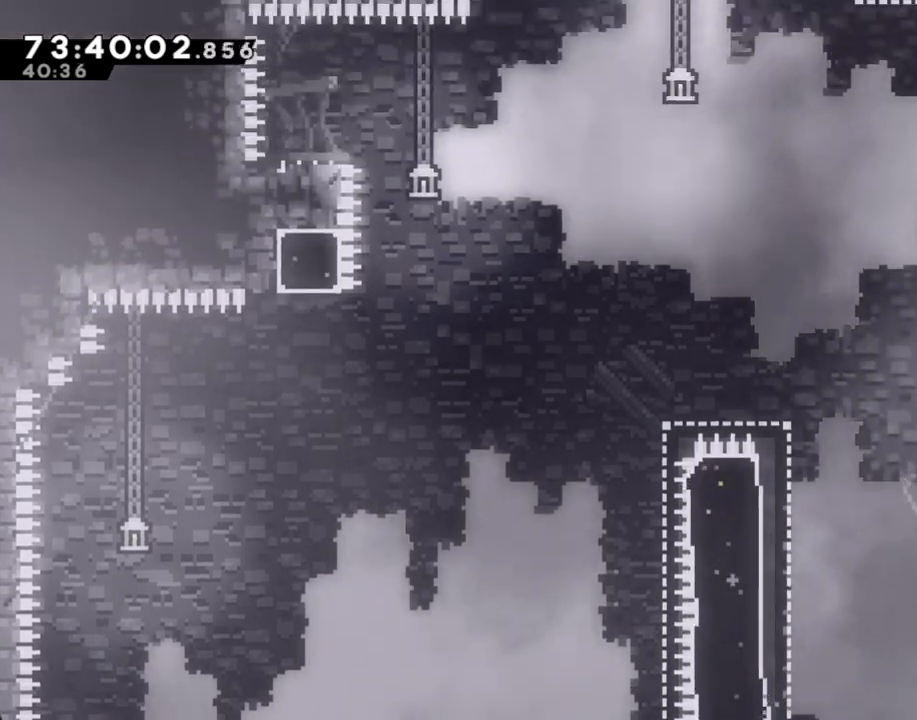
{"dt_ms": 502, "buttons": [], "left_stick": "right", "right_stick": "center", "events": [[50, "left_stick", "right"], [402, "A", "up"]]}
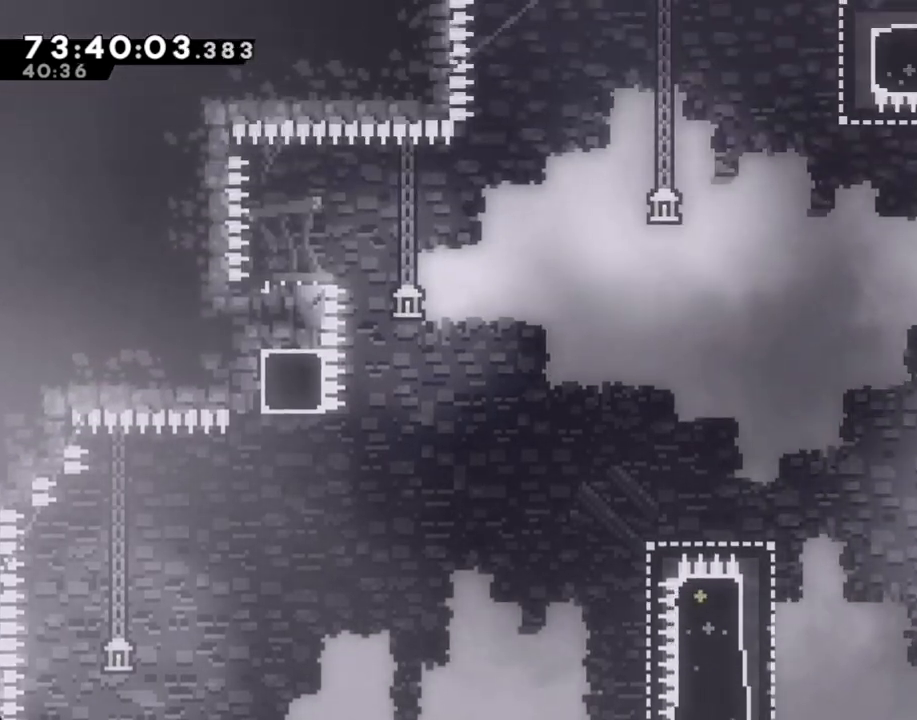
{"dt_ms": 503, "buttons": [], "left_stick": "left", "right_stick": "center", "events": [[17, "left_stick", "left"], [268, "A", "down"], [453, "A", "up"]]}
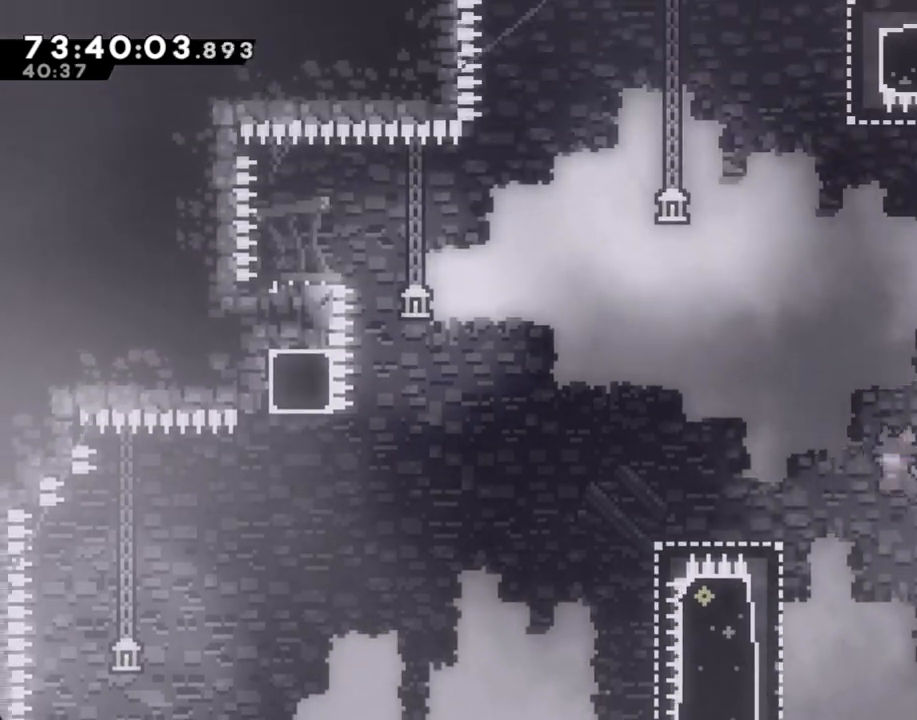
{"dt_ms": 503, "buttons": ["R2"], "left_stick": "up", "right_stick": "center", "events": [[318, "R2", "down"], [419, "left_stick", "up"]]}
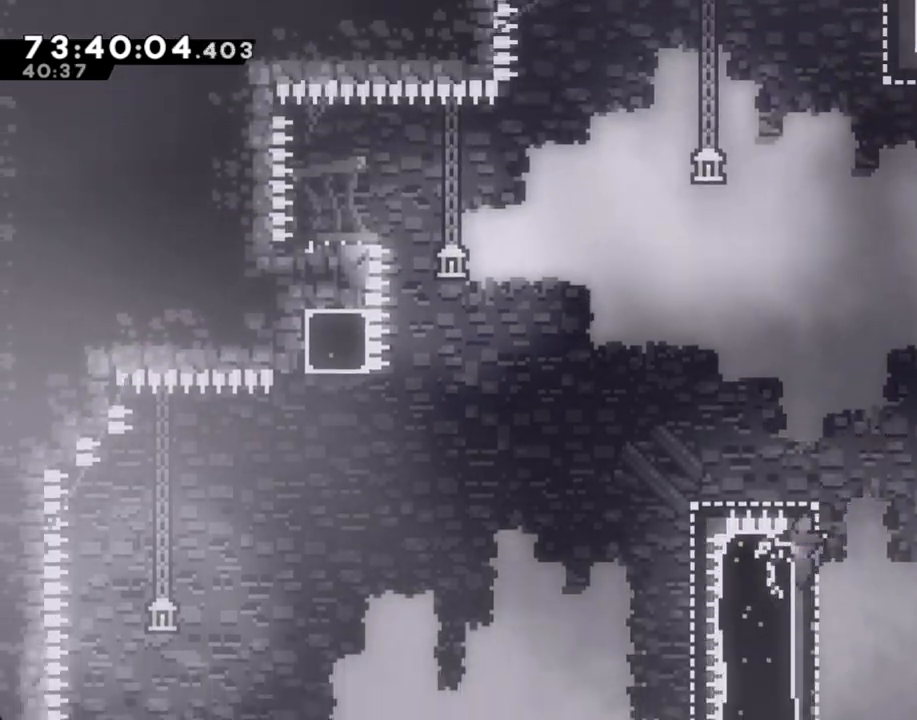
{"dt_ms": 486, "buttons": ["A", "R2"], "left_stick": "left", "right_stick": "center"}
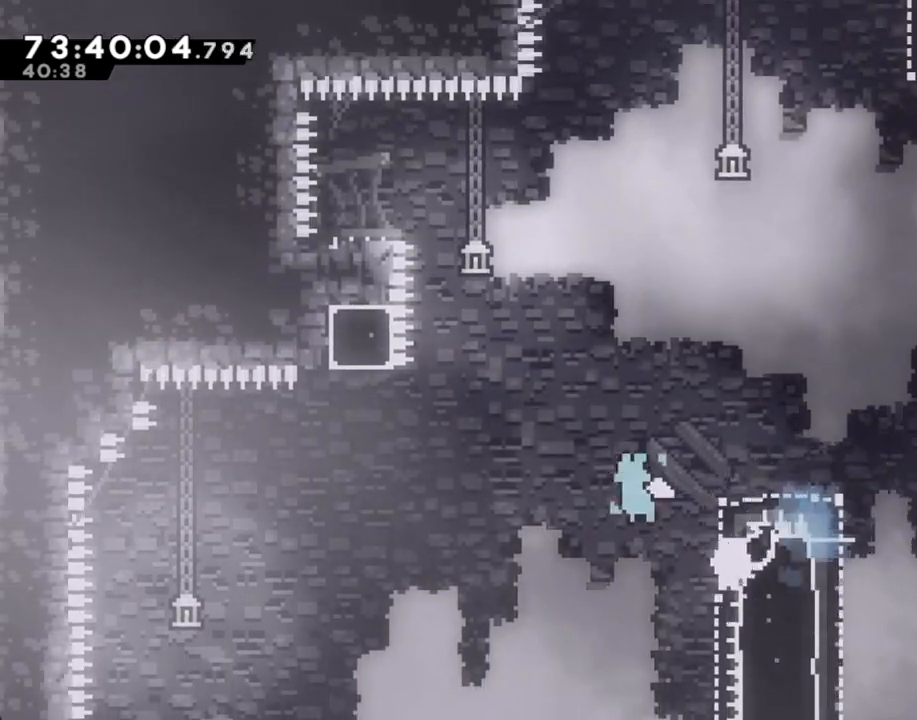
{"dt_ms": 502, "buttons": ["X", "R2"], "left_stick": "up-right", "right_stick": "center", "events": [[301, "right_stick", "down"], [318, "A", "up"], [368, "right_stick", "center"], [385, "X", "down"], [385, "left_stick", "up-right"]]}
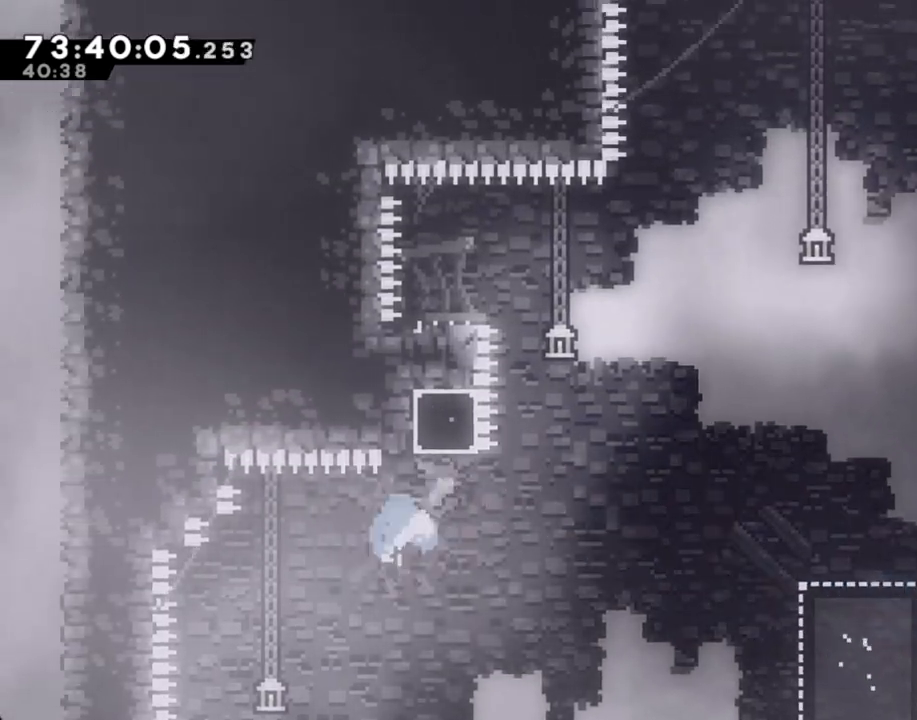
{"dt_ms": 503, "buttons": [], "left_stick": "left", "right_stick": "down-right", "events": [[50, "X", "up"], [117, "A", "down"], [134, "left_stick", "left"], [469, "right_stick", "down-right"], [503, "A", "up"], [503, "R2", "up"]]}
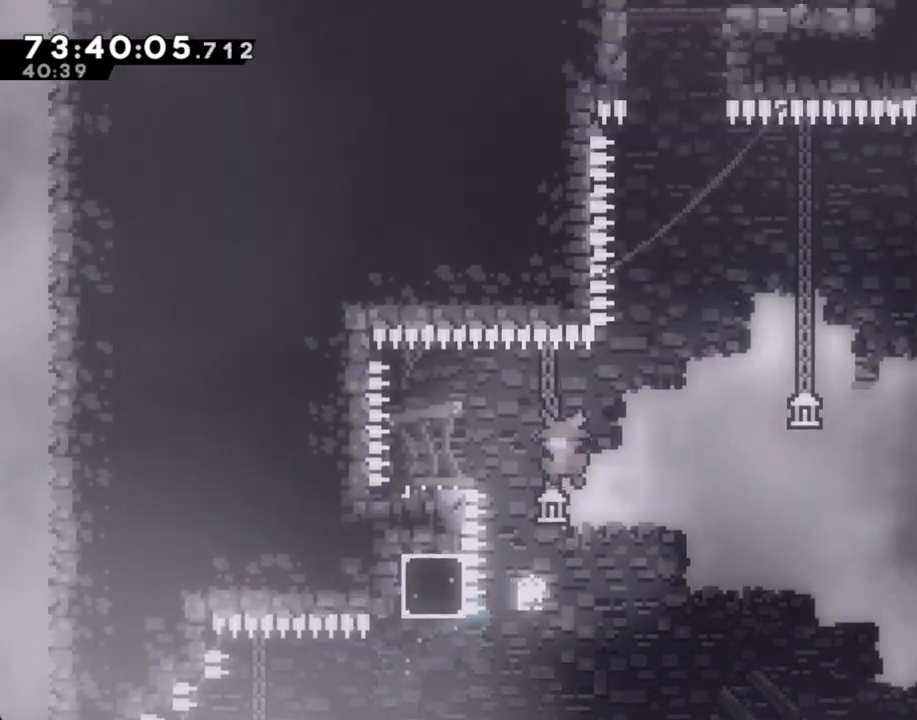
{"dt_ms": 502, "buttons": ["A"], "left_stick": "up-right", "right_stick": "center", "events": [[50, "X", "down"], [134, "right_stick", "center"], [167, "X", "up"], [218, "A", "down"], [218, "left_stick", "right"], [486, "left_stick", "up-right"]]}
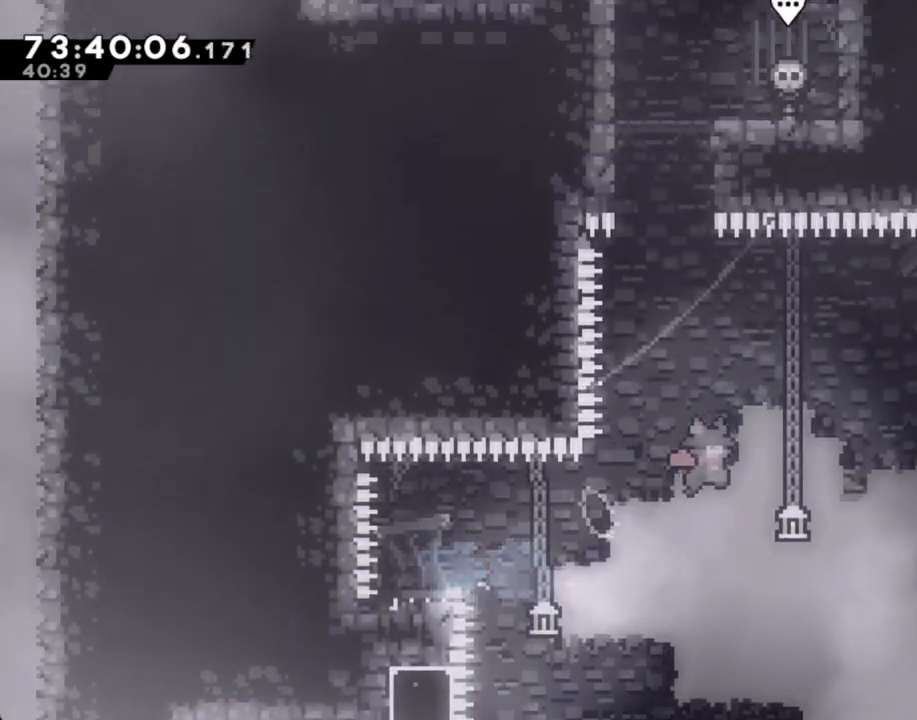
{"dt_ms": 503, "buttons": [], "left_stick": "up-right", "right_stick": "center", "events": [[151, "A", "up"], [235, "X", "down"], [469, "X", "up"]]}
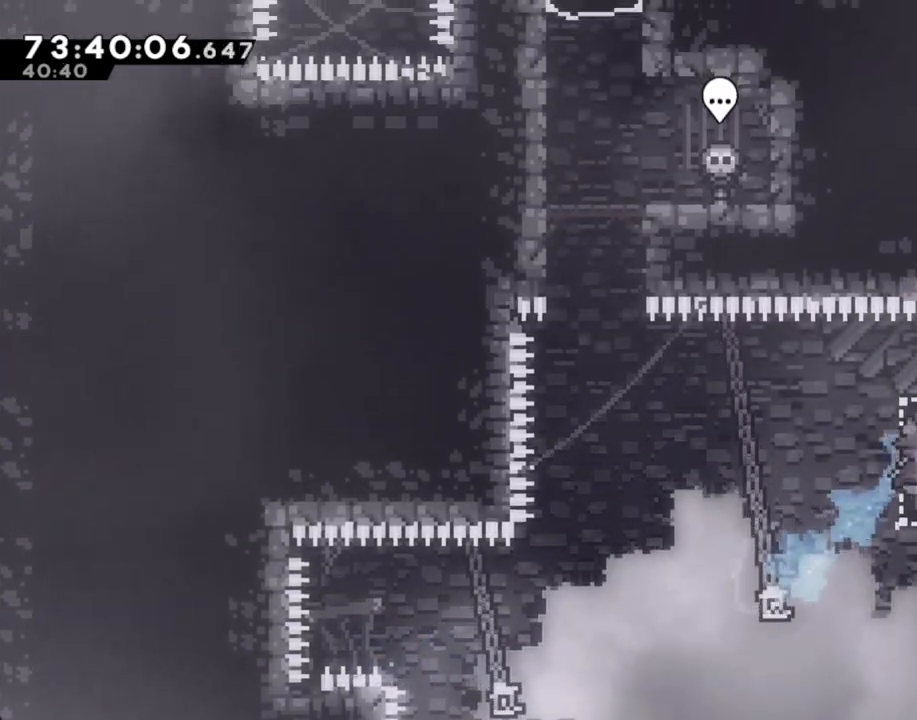
{"dt_ms": 503, "buttons": ["A"], "left_stick": "left", "right_stick": "center", "events": [[17, "left_stick", "center"], [67, "A", "down"], [101, "left_stick", "right"], [486, "left_stick", "left"]]}
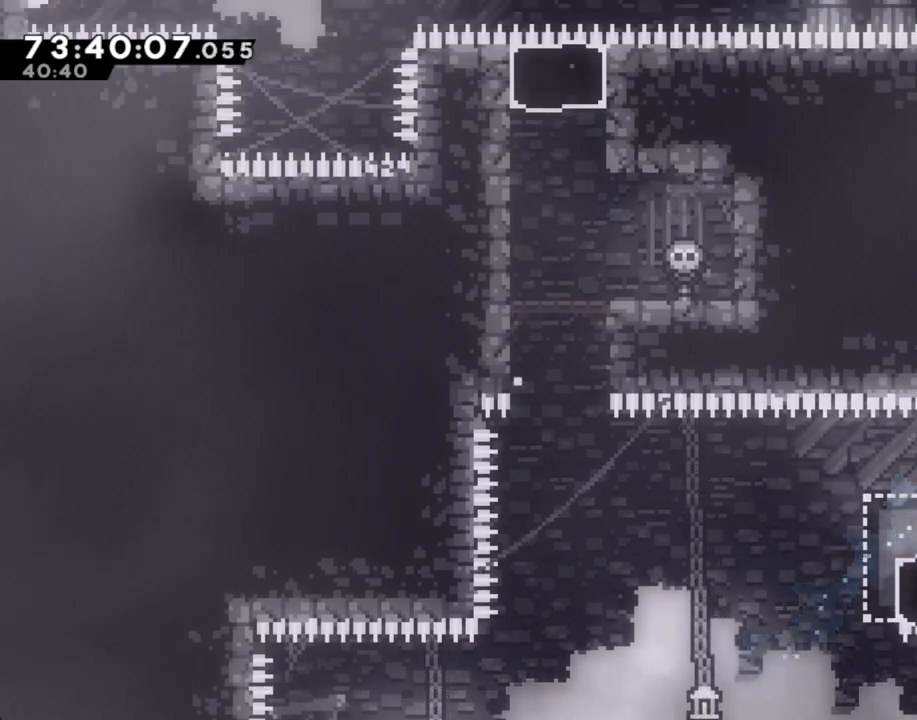
{"dt_ms": 502, "buttons": ["A"], "left_stick": "center", "right_stick": "center", "events": [[83, "A", "up"], [184, "A", "down"], [234, "left_stick", "center"], [335, "A", "up"], [402, "A", "down"]]}
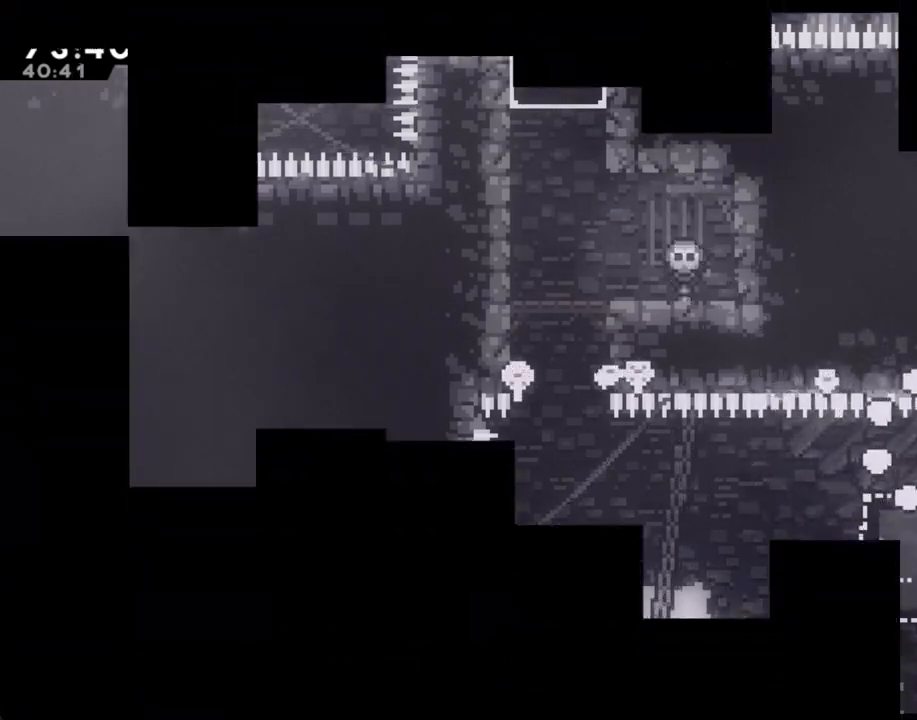
{"dt_ms": 486, "buttons": [], "left_stick": "center", "right_stick": "center", "events": [[34, "A", "up"]]}
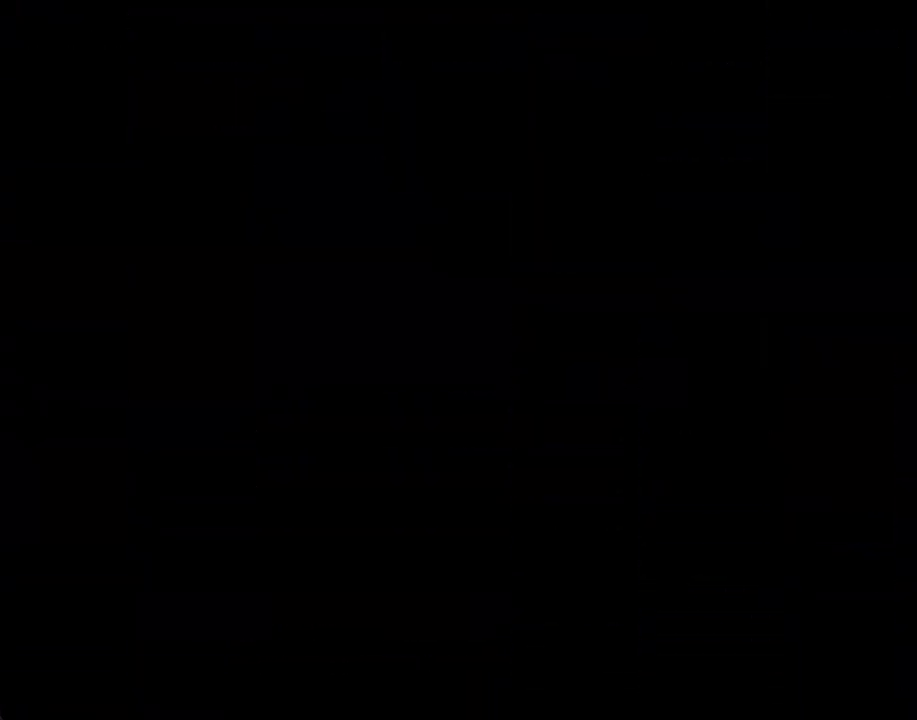
{"dt_ms": 503, "buttons": ["A"], "left_stick": "left", "right_stick": "center", "events": [[318, "left_stick", "left"], [452, "A", "down"]]}
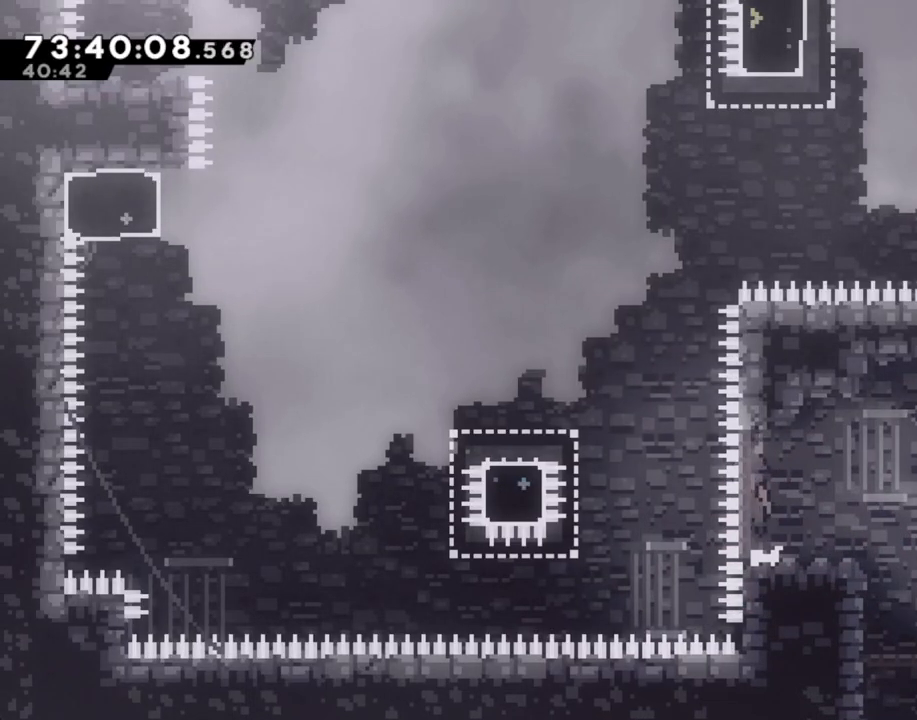
{"dt_ms": 502, "buttons": ["A"], "left_stick": "left", "right_stick": "center", "events": [[218, "A", "up"], [318, "X", "down"], [419, "X", "up"], [486, "A", "down"]]}
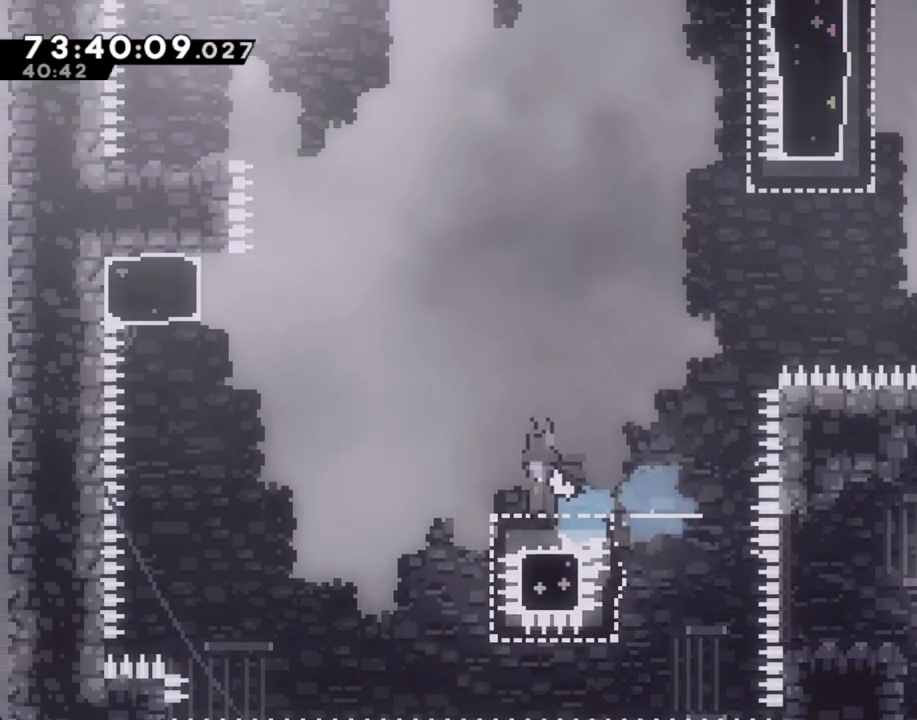
{"dt_ms": 503, "buttons": ["X"], "left_stick": "up", "right_stick": "center", "events": [[352, "A", "up"], [402, "left_stick", "up"], [436, "X", "down"]]}
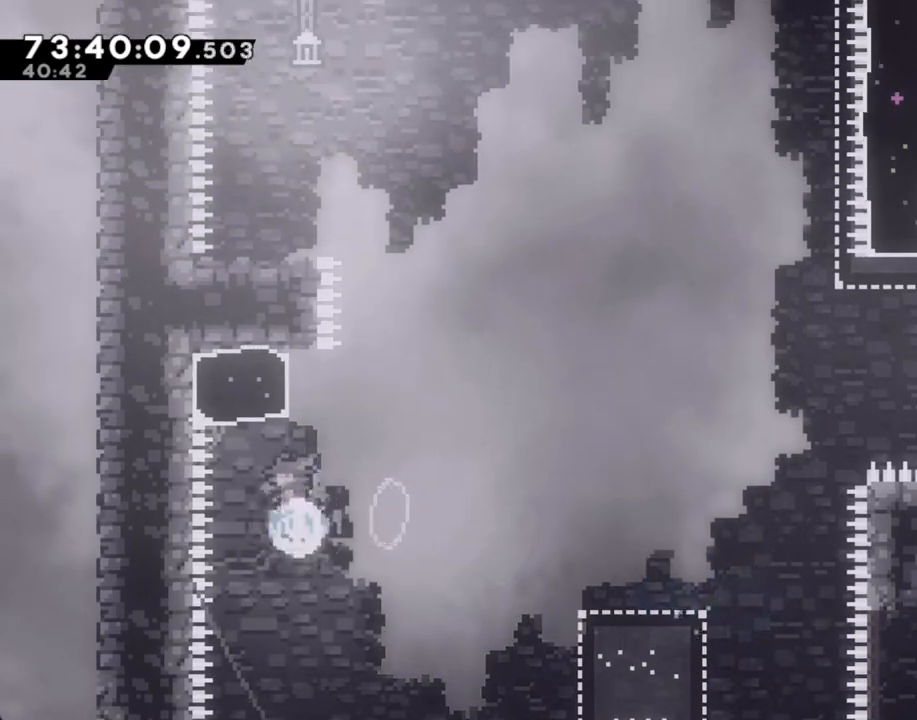
{"dt_ms": 503, "buttons": ["A"], "left_stick": "left", "right_stick": "center", "events": [[33, "X", "up"], [101, "A", "down"], [134, "left_stick", "left"]]}
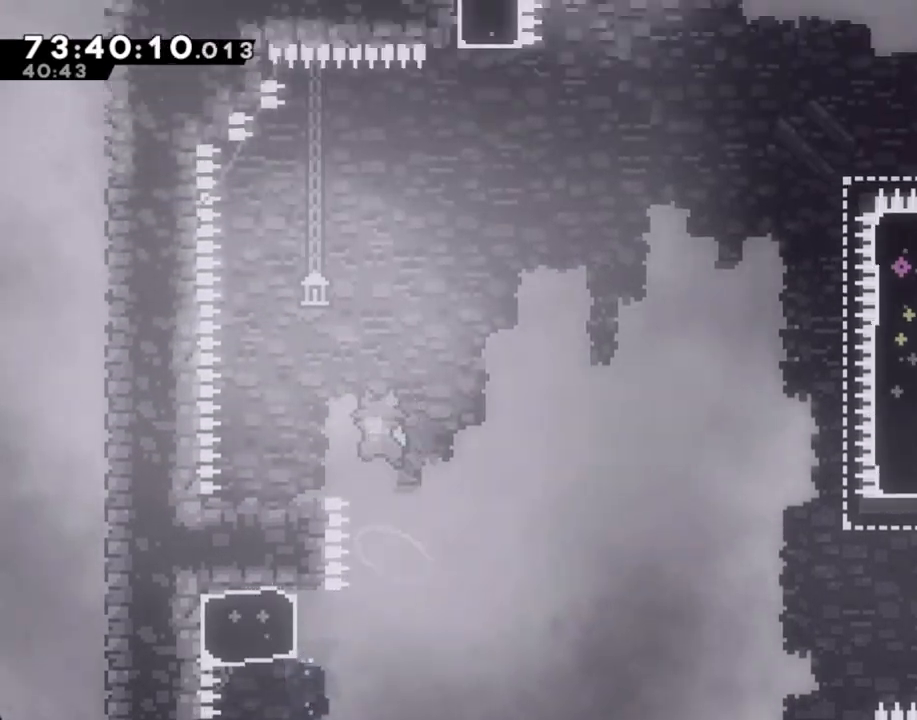
{"dt_ms": 502, "buttons": [], "left_stick": "center", "right_stick": "center", "events": [[201, "A", "up"], [318, "left_stick", "center"]]}
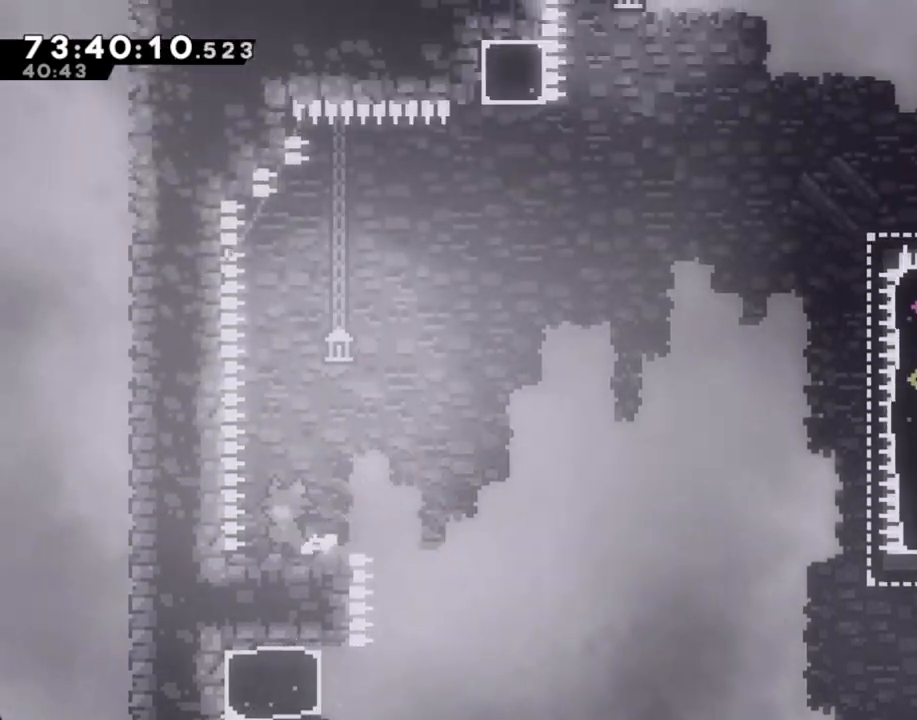
{"dt_ms": 486, "buttons": [], "left_stick": "left", "right_stick": "center", "events": [[101, "left_stick", "right"], [151, "left_stick", "center"], [352, "left_stick", "left"]]}
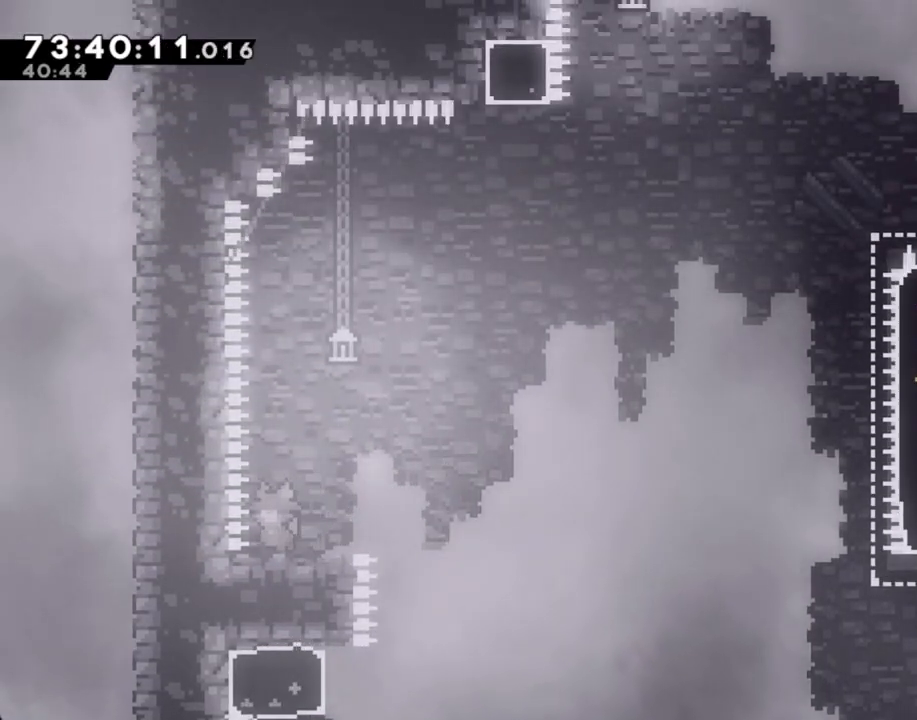
{"dt_ms": 503, "buttons": [], "left_stick": "down-right", "right_stick": "center", "events": [[17, "left_stick", "center"], [251, "A", "down"], [335, "A", "up"], [385, "left_stick", "down-right"], [436, "X", "down"], [503, "X", "up"]]}